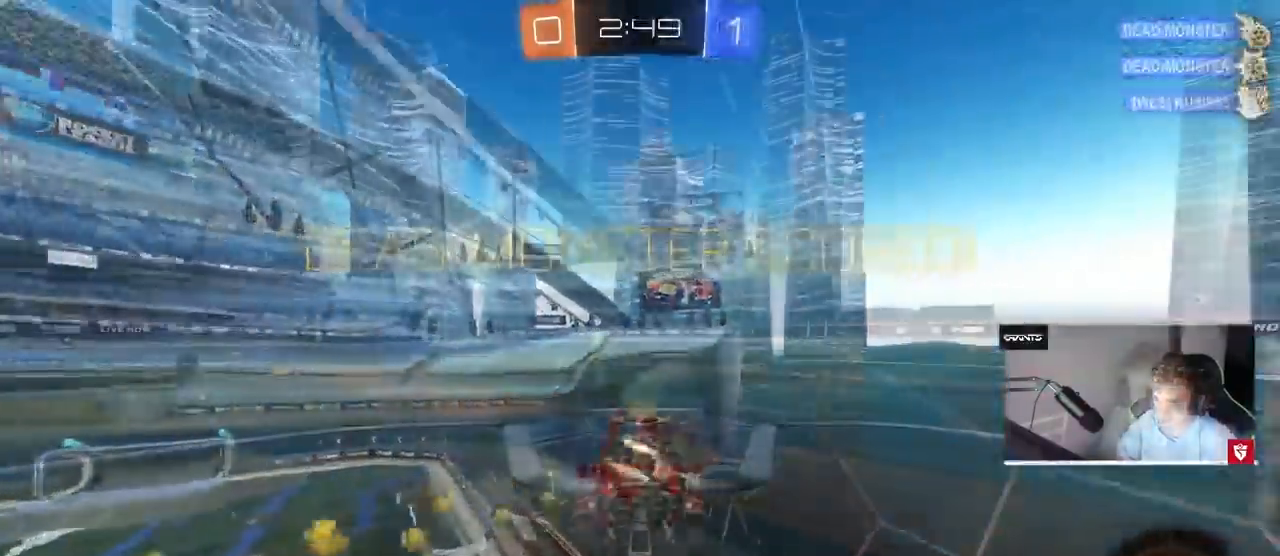
Gameplay with keyboard and mouse; each line is a JSON object with the keys and mouse buttons held at the frame after it. "events" lists presses ("down") and releases ("up") of "1", "2", "3", "4", "5", "a", "alt", "c", "caps_lock", "ctrl", "d", "e", "f", "g", "q", "r", "s", "shift", "space", "t", "tab", "v", "w", "x", "z", "mouse_left", "mouse_wheel" and "mouse_right" between this image and that frame as [ms after this image, input, new state], when the widget could be followed in between. "mouse_left", "mouse_wheel", "mouse_right" = the "left", "wheel", "right" buttons of the "mouse" list. No other keys are recorded. "wheel" means that the mouse wheel is clicked or scrolled. Mouse movement is not recorded.
{"keys": [], "mouse": ["right"], "events": [[33, "w", "up"], [133, "a", "up"], [133, "mouse_left", "up"], [500, "mouse_right", "down"]]}
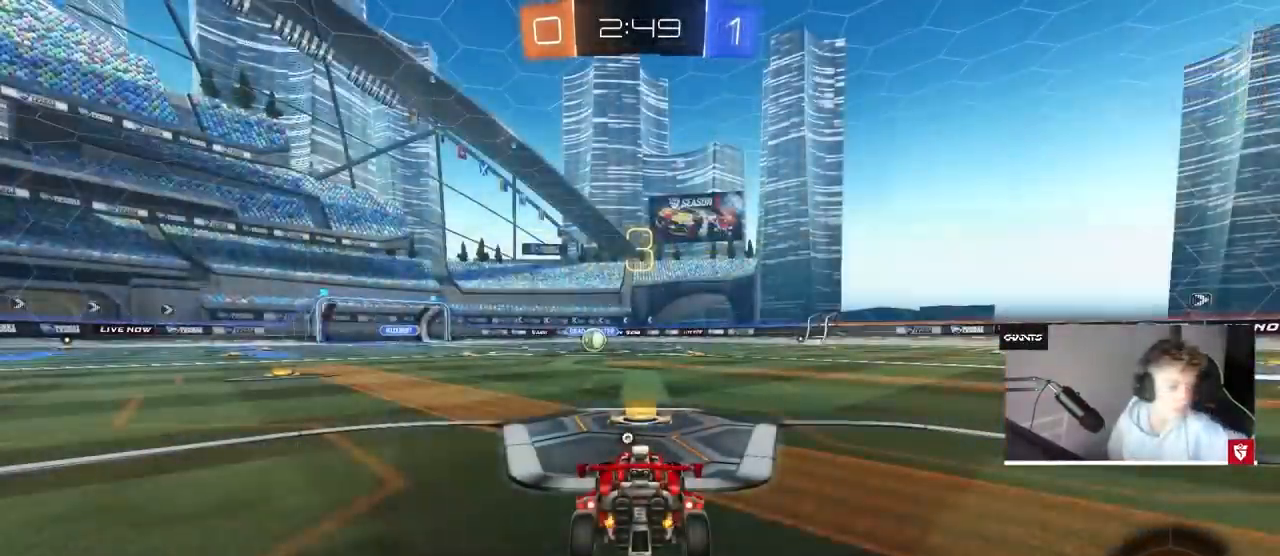
{"keys": [], "mouse": ["wheel"], "events": [[167, "mouse_right", "up"], [333, "mouse_wheel", "down"]]}
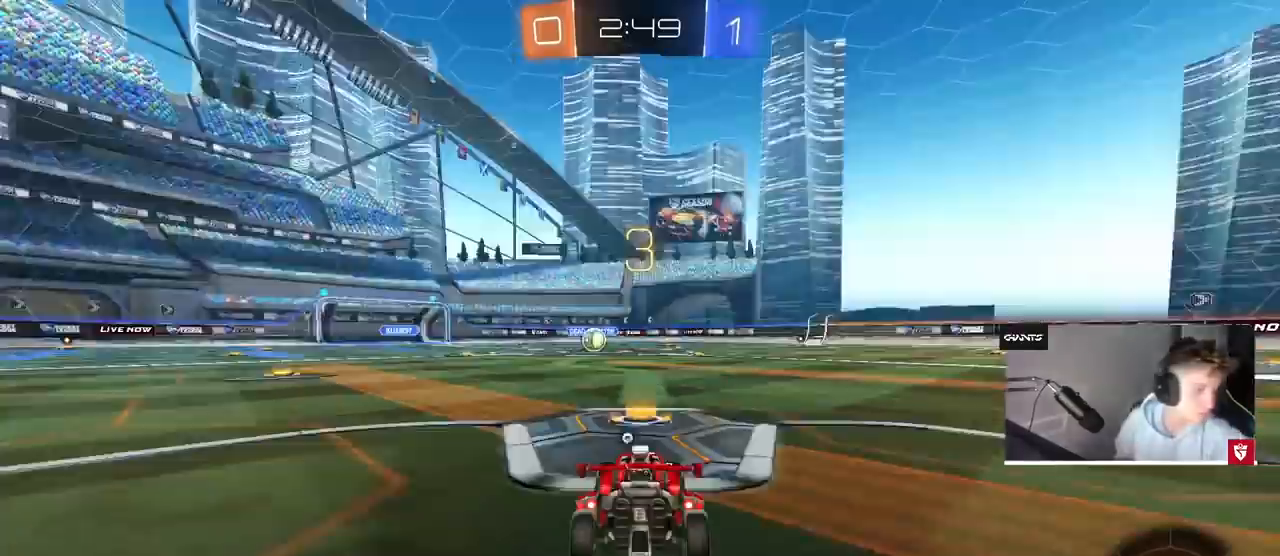
{"keys": ["space"], "mouse": [], "events": [[33, "mouse_wheel", "up"], [200, "mouse_wheel", "down"], [400, "mouse_wheel", "up"], [500, "space", "down"]]}
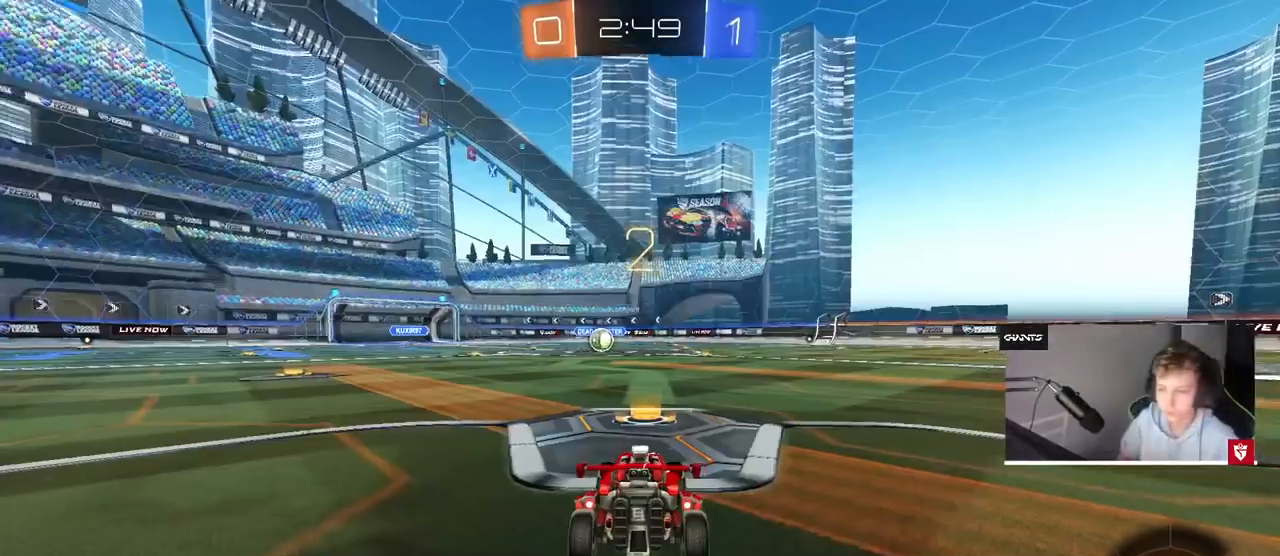
{"keys": ["tab"], "mouse": ["wheel"], "events": [[100, "space", "up"], [133, "mouse_wheel", "down"], [267, "mouse_wheel", "up"], [267, "tab", "down"], [367, "mouse_wheel", "down"]]}
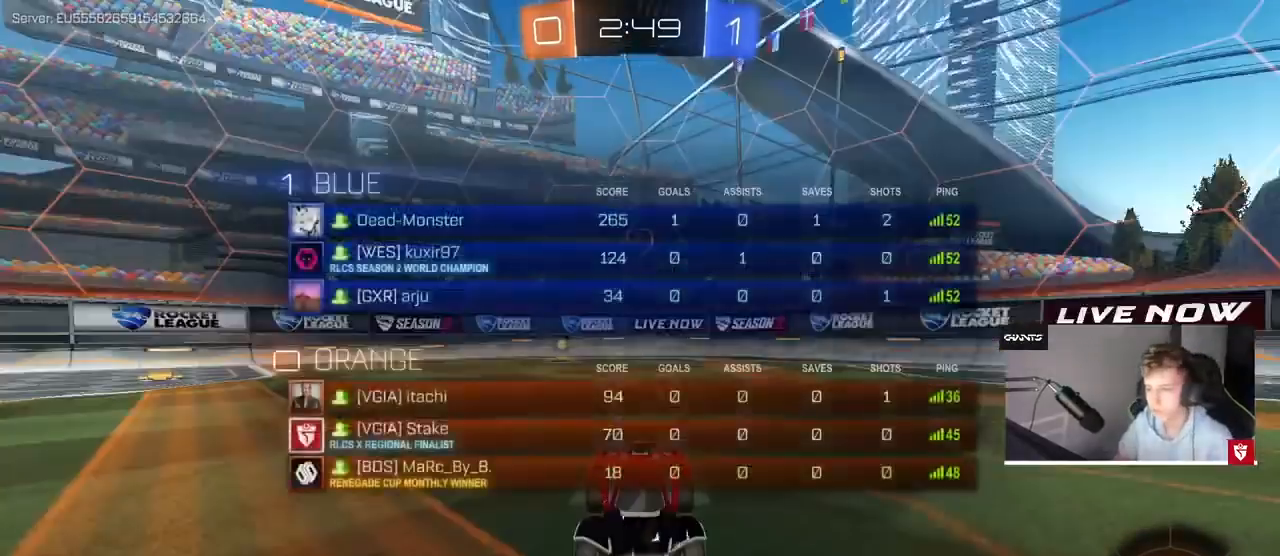
{"keys": ["tab", "w"], "mouse": ["left"], "events": [[33, "mouse_wheel", "up"], [67, "mouse_wheel", "down"], [67, "w", "down"], [200, "mouse_wheel", "up"], [333, "mouse_left", "down"]]}
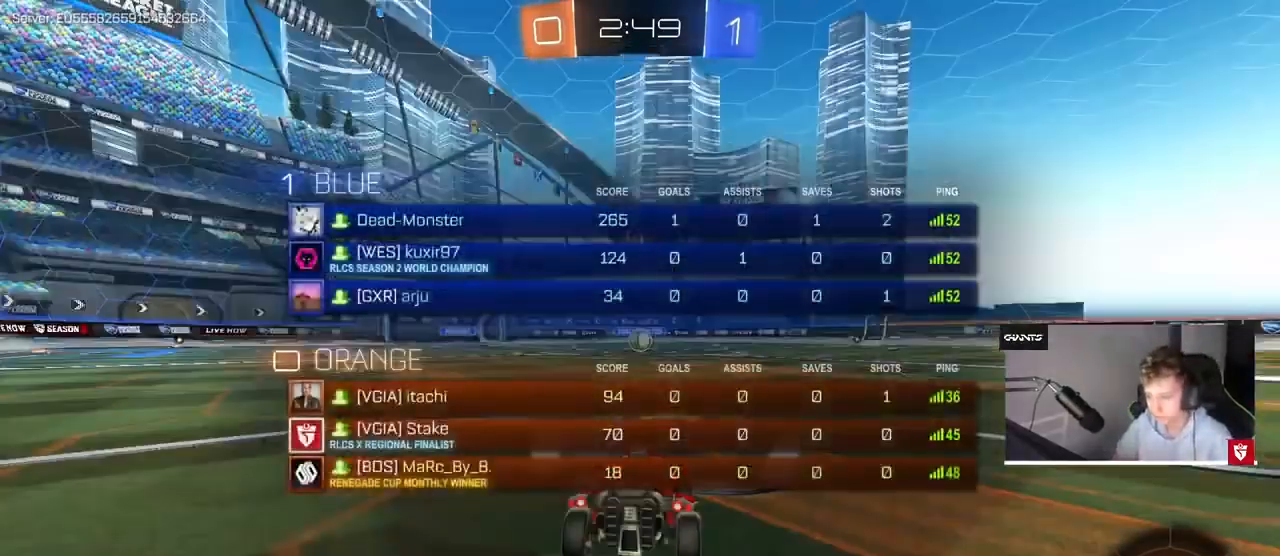
{"keys": ["w"], "mouse": ["left"], "events": [[267, "tab", "up"]]}
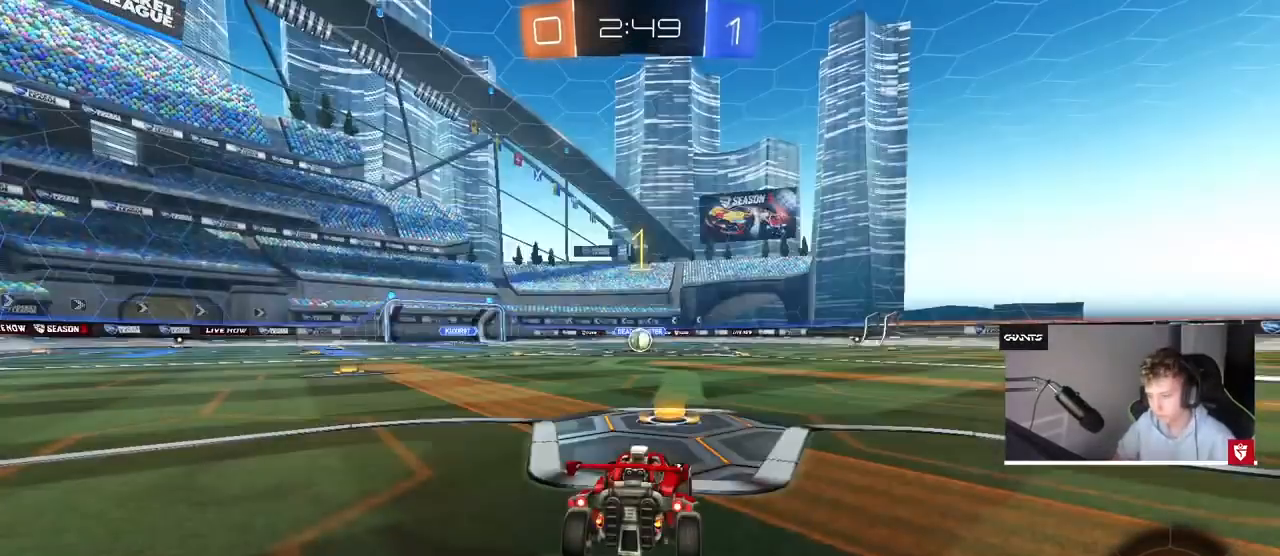
{"keys": ["w"], "mouse": ["left"], "events": []}
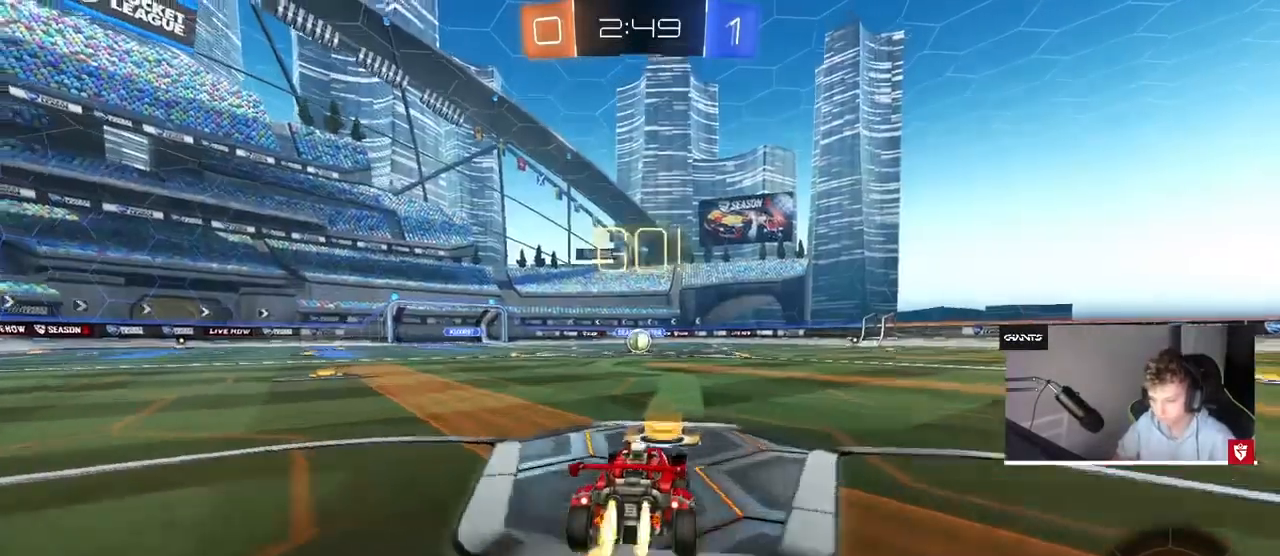
{"keys": ["a", "s", "shift"], "mouse": ["left"], "events": [[67, "d", "down"], [67, "mouse_right", "down"], [100, "d", "up"], [167, "a", "down"], [167, "mouse_right", "up"], [167, "shift", "down"], [200, "mouse_right", "down"], [200, "w", "up"], [233, "s", "down"], [400, "mouse_right", "up"]]}
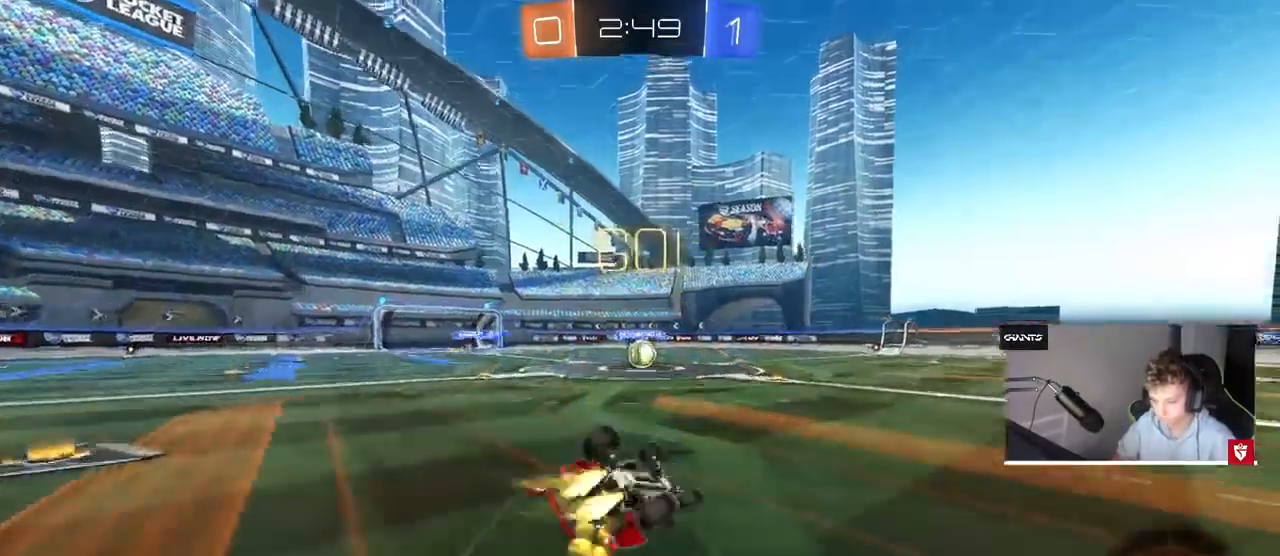
{"keys": ["a"], "mouse": ["left"], "events": [[133, "s", "up"], [267, "s", "down"], [500, "s", "up"], [500, "shift", "up"]]}
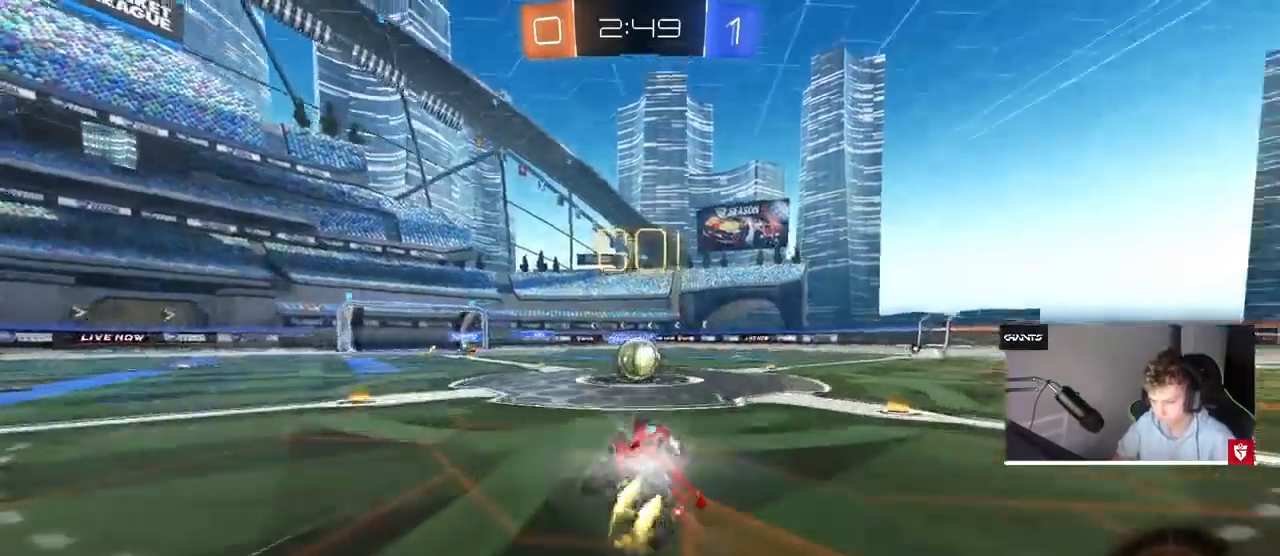
{"keys": ["a", "shift"], "mouse": [], "events": [[33, "a", "up"], [133, "mouse_left", "up"], [333, "d", "down"], [333, "w", "down"], [467, "d", "up"], [467, "mouse_right", "down"], [467, "w", "up"], [500, "a", "down"], [500, "mouse_right", "up"], [500, "shift", "down"]]}
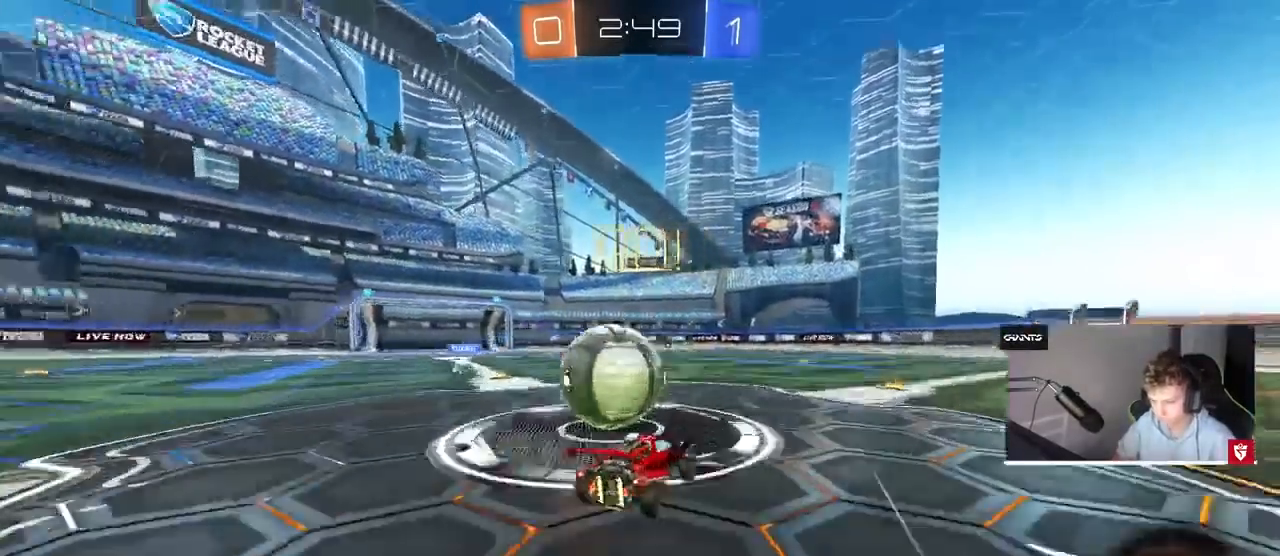
{"keys": ["a", "shift"], "mouse": [], "events": [[100, "mouse_right", "down"], [300, "mouse_right", "up"]]}
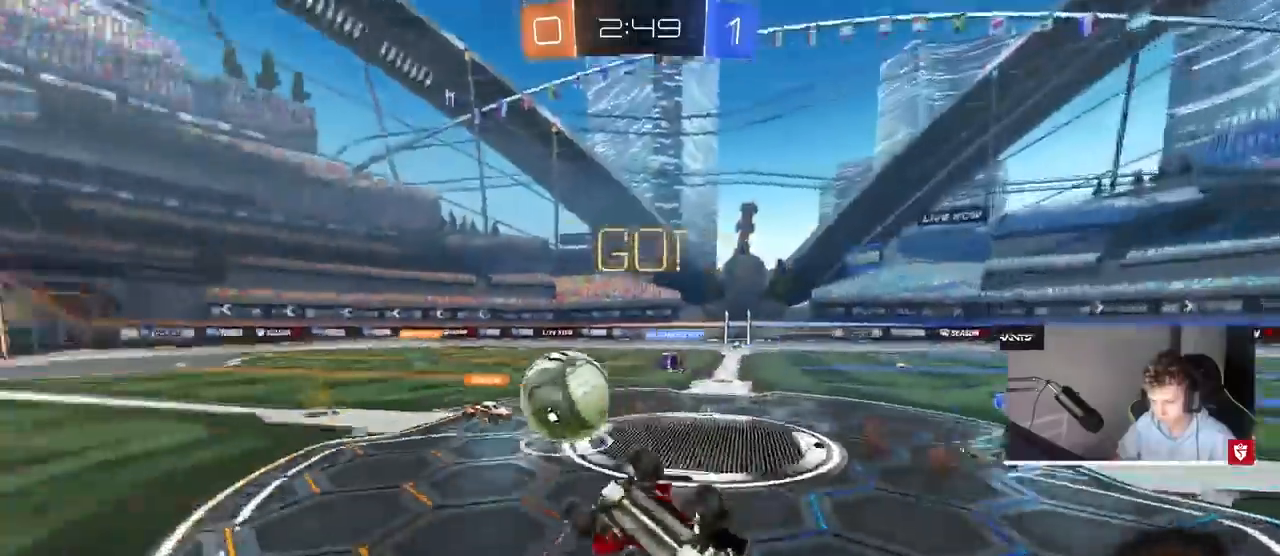
{"keys": ["d"], "mouse": [], "events": [[233, "d", "down"], [267, "a", "up"], [267, "shift", "up"]]}
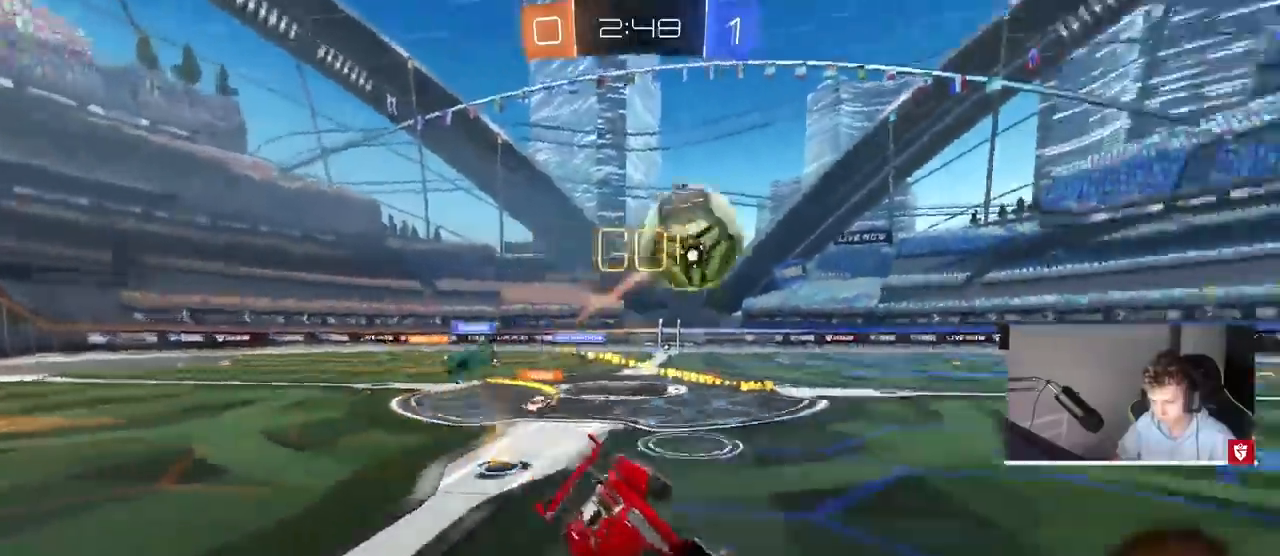
{"keys": ["w"], "mouse": ["left"], "events": [[100, "d", "up"], [100, "w", "down"], [133, "mouse_left", "down"], [167, "space", "down"], [367, "space", "up"]]}
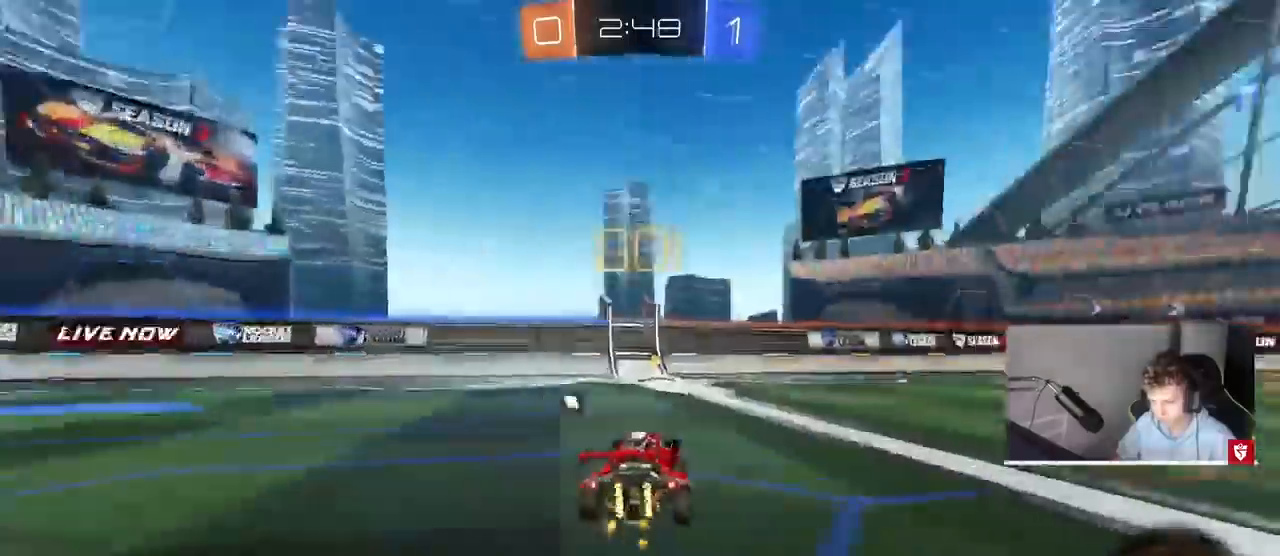
{"keys": ["w"], "mouse": [], "events": [[233, "space", "down"], [300, "mouse_left", "up"], [400, "space", "up"]]}
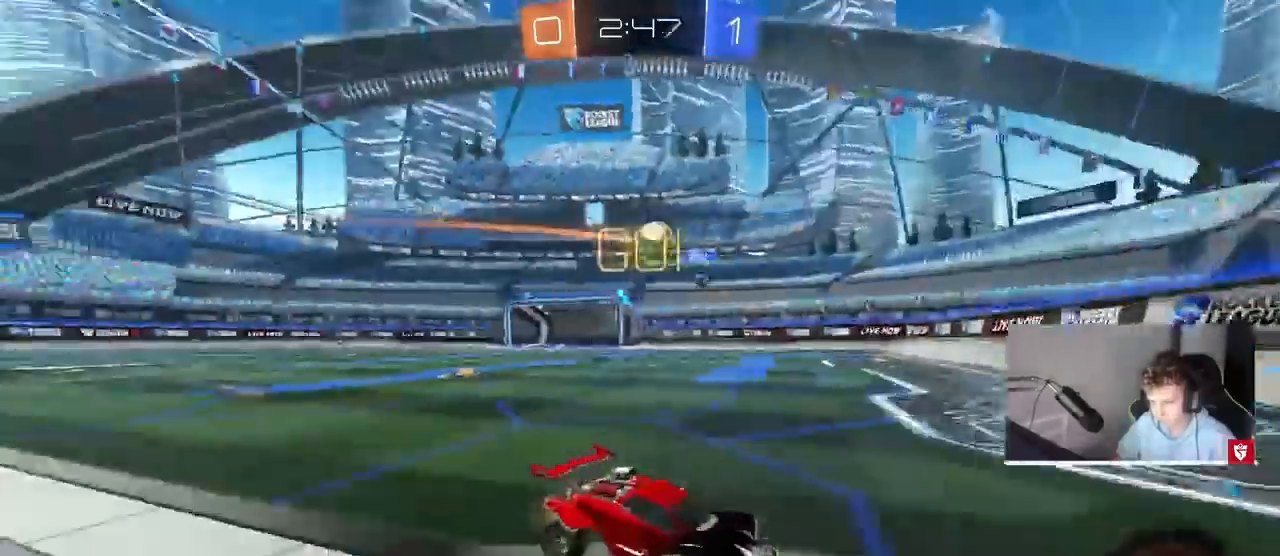
{"keys": ["d", "shift", "w"], "mouse": [], "events": [[133, "a", "down"], [267, "a", "up"], [300, "d", "down"], [467, "shift", "down"]]}
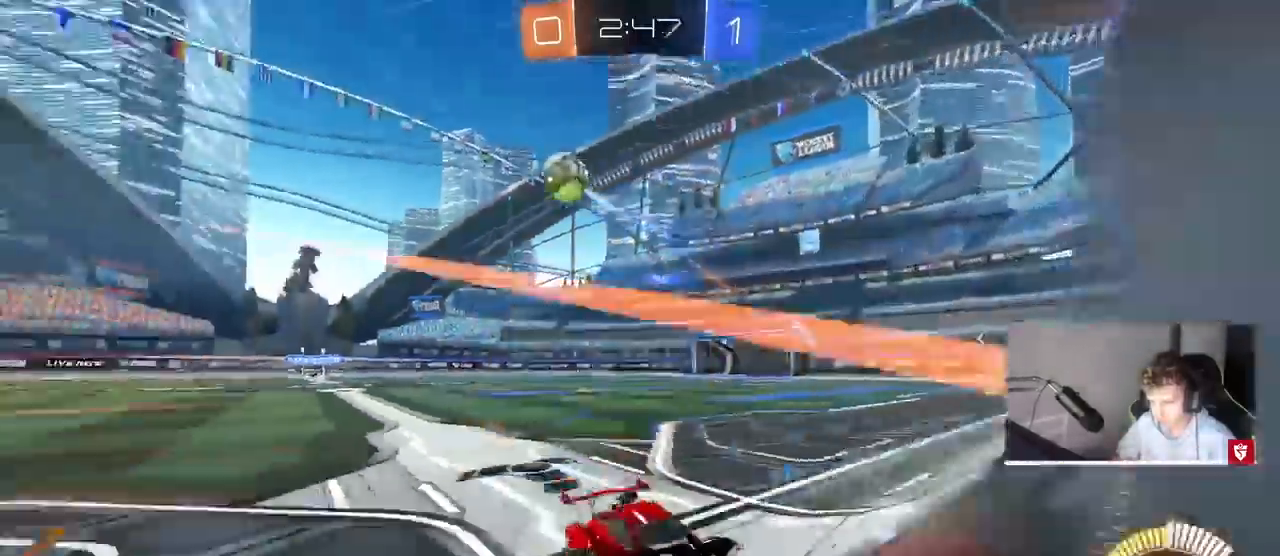
{"keys": ["d", "w"], "mouse": [], "events": [[33, "shift", "up"], [100, "d", "up"], [200, "d", "down"], [267, "shift", "down"], [433, "shift", "up"]]}
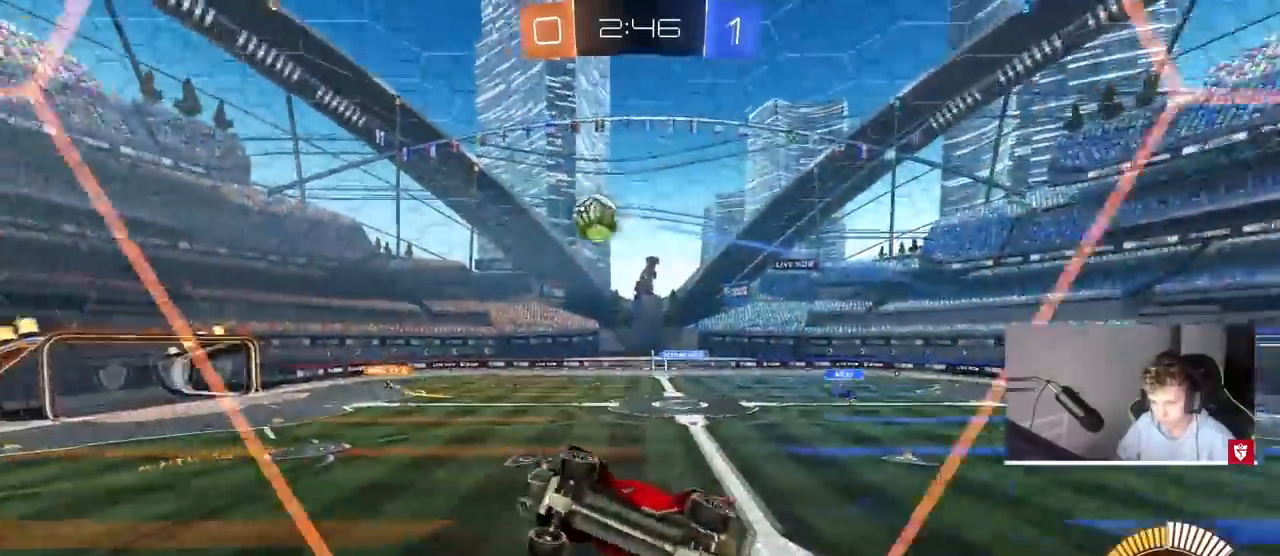
{"keys": ["d", "w"], "mouse": [], "events": [[233, "d", "up"], [433, "d", "down"]]}
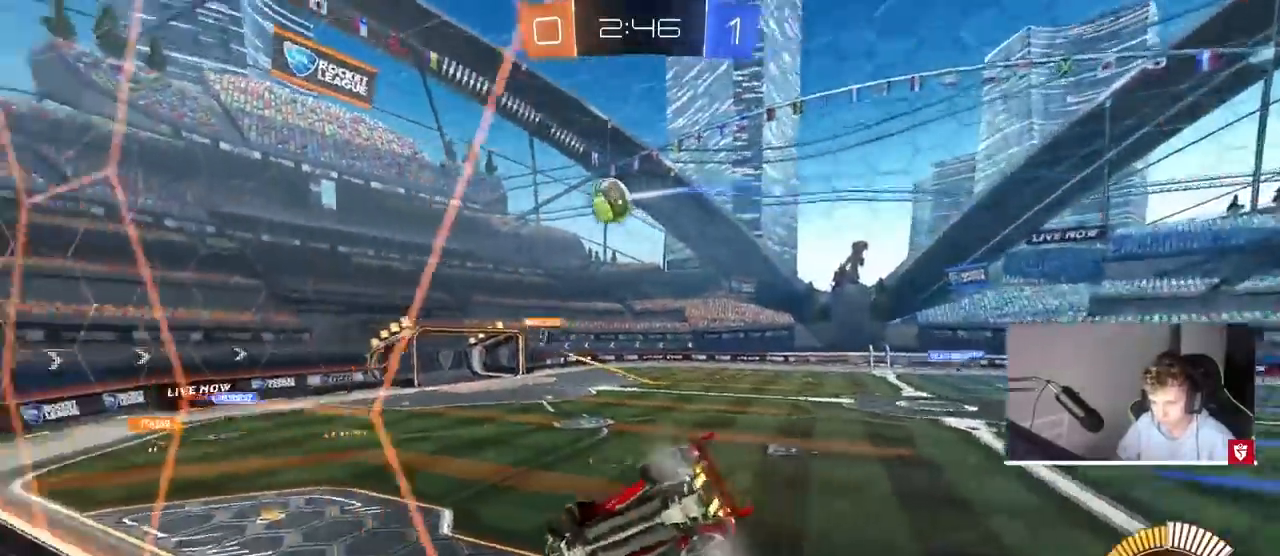
{"keys": ["w"], "mouse": [], "events": [[133, "d", "up"], [367, "d", "down"], [500, "d", "up"]]}
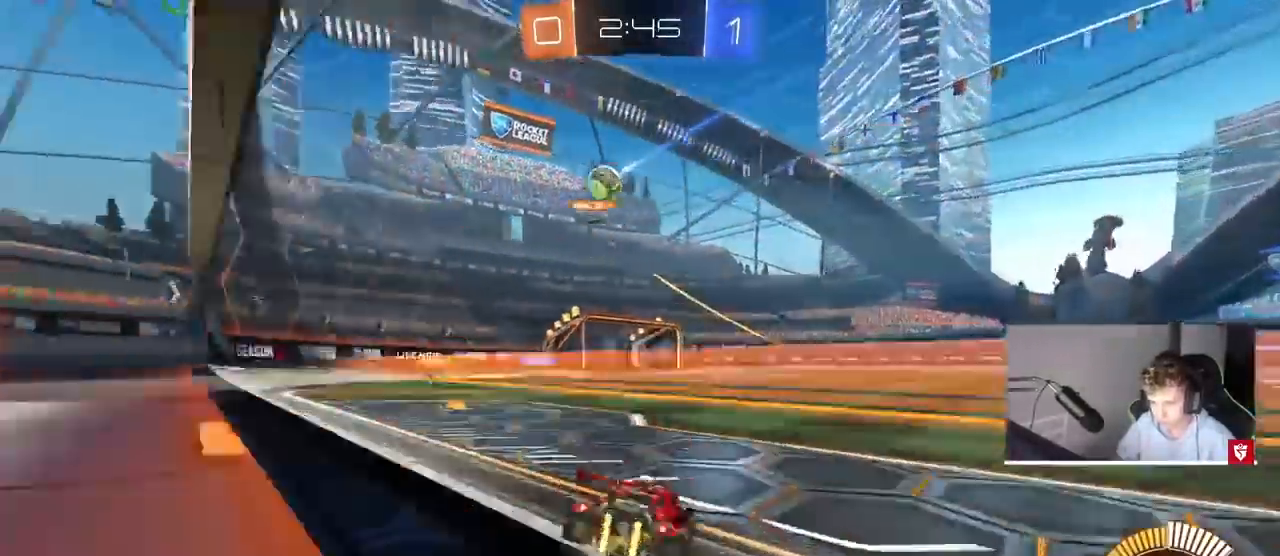
{"keys": ["d", "w"], "mouse": [], "events": [[200, "d", "down"], [333, "d", "up"], [500, "d", "down"]]}
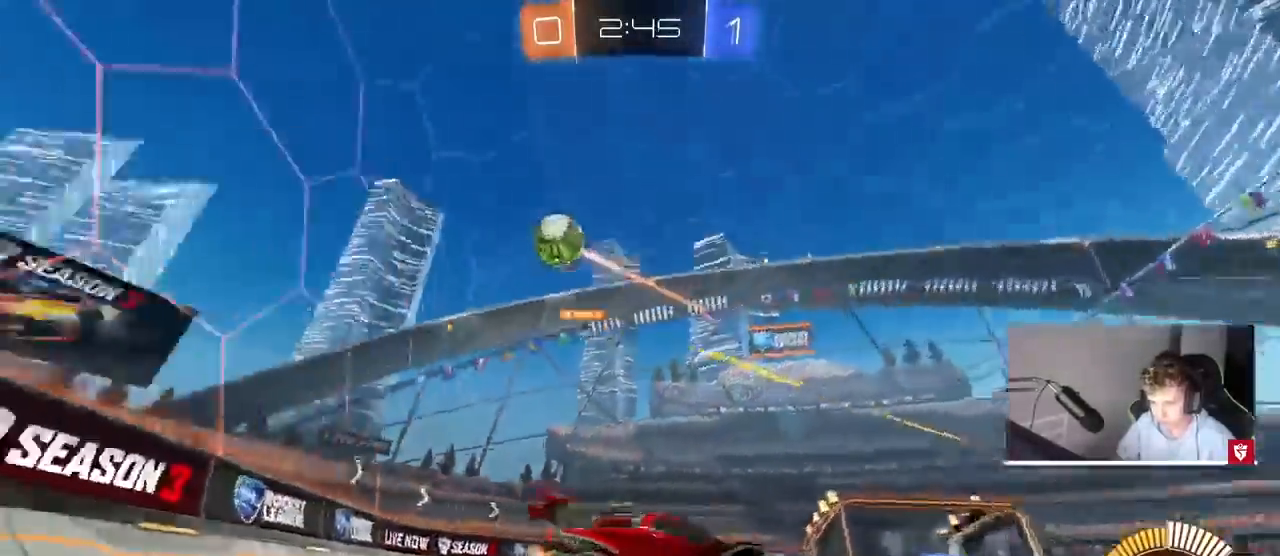
{"keys": ["w"], "mouse": ["right"], "events": [[100, "d", "up"], [400, "a", "down"], [433, "mouse_right", "down"], [500, "a", "up"]]}
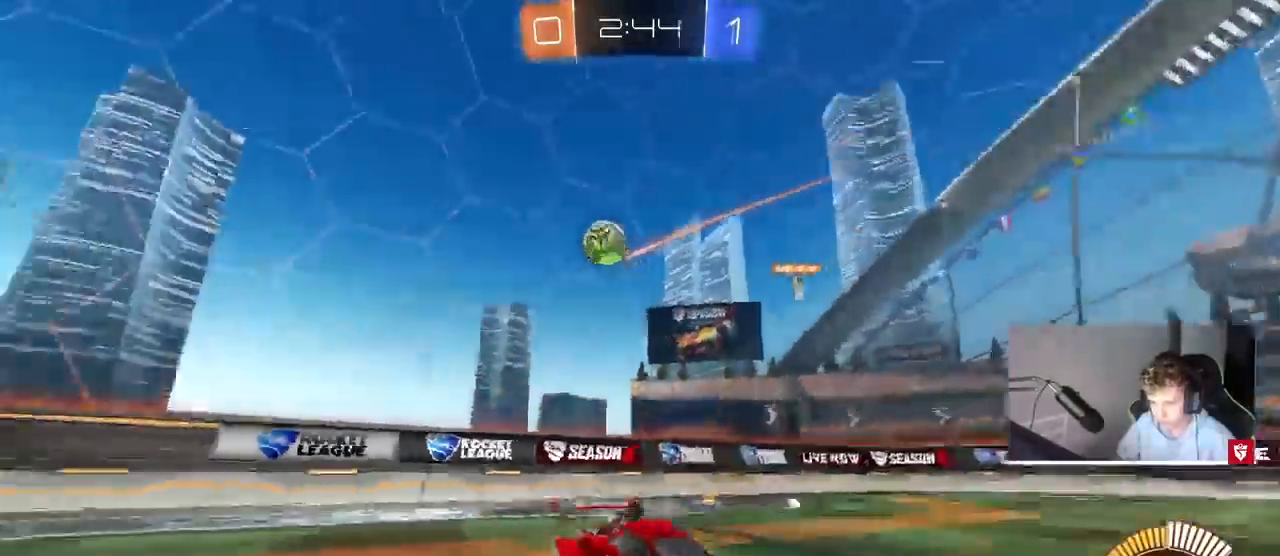
{"keys": ["a"], "mouse": [], "events": [[33, "mouse_right", "up"], [133, "mouse_right", "down"], [267, "mouse_right", "up"], [400, "w", "up"], [467, "a", "down"]]}
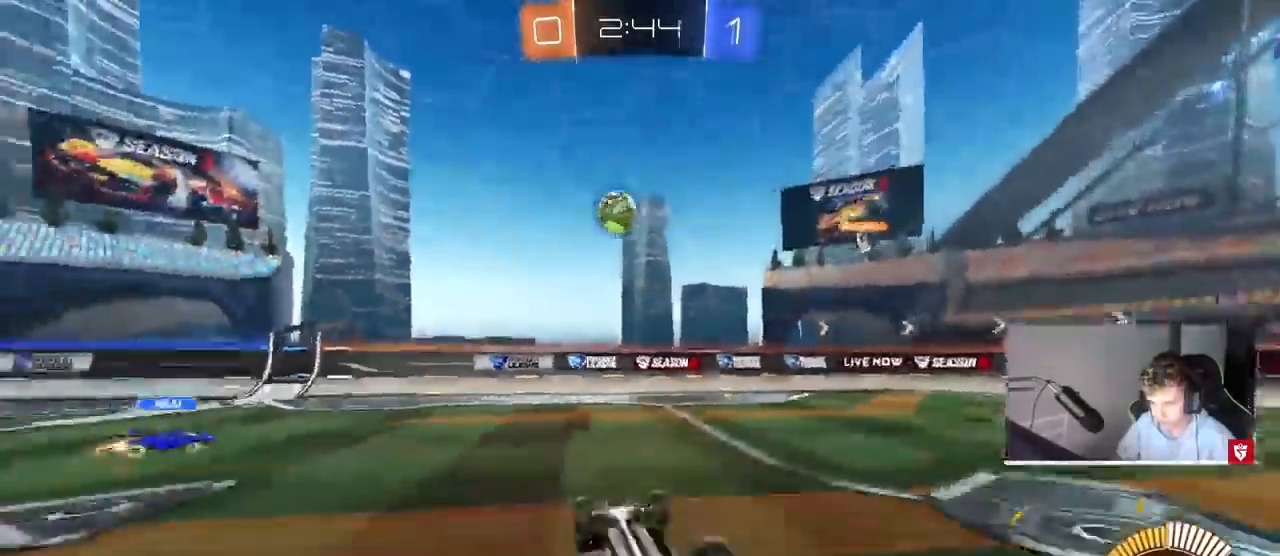
{"keys": [], "mouse": [], "events": [[133, "a", "up"], [333, "a", "down"], [467, "a", "up"]]}
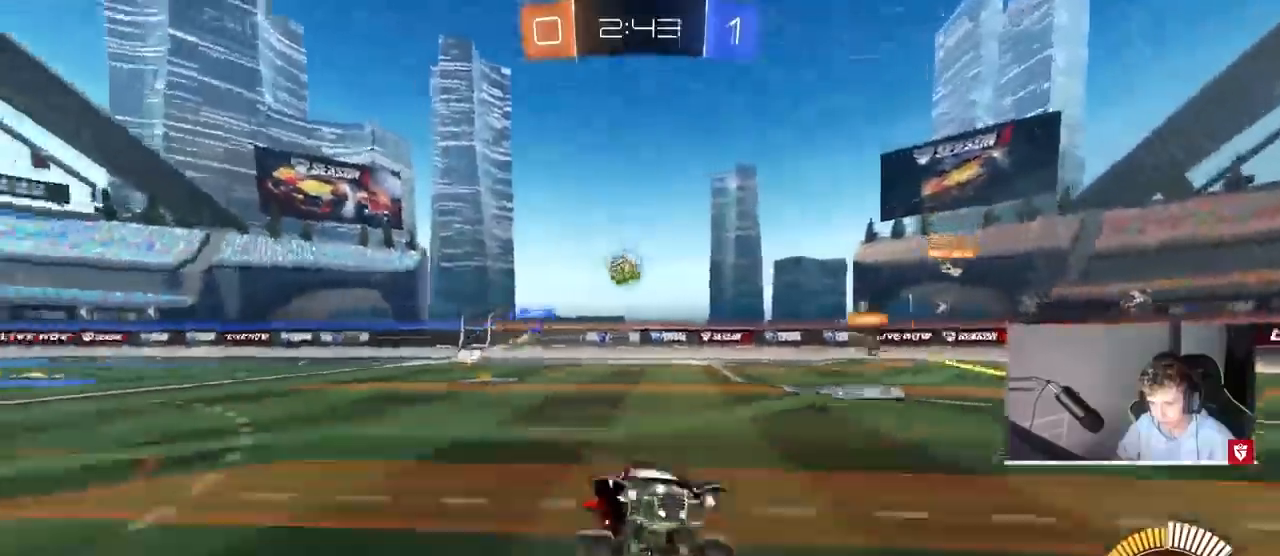
{"keys": ["a", "w"], "mouse": ["left"], "events": [[100, "a", "down"], [167, "w", "down"], [300, "shift", "down"], [400, "shift", "up"], [433, "mouse_left", "down"]]}
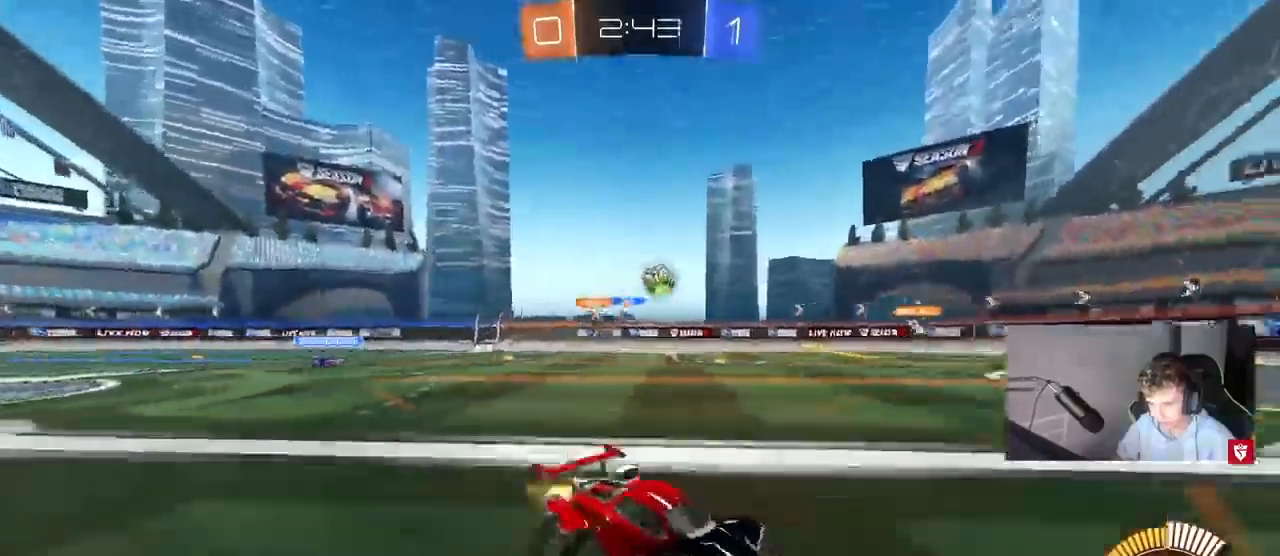
{"keys": [], "mouse": [], "events": [[400, "a", "up"], [467, "mouse_left", "up"], [500, "w", "up"]]}
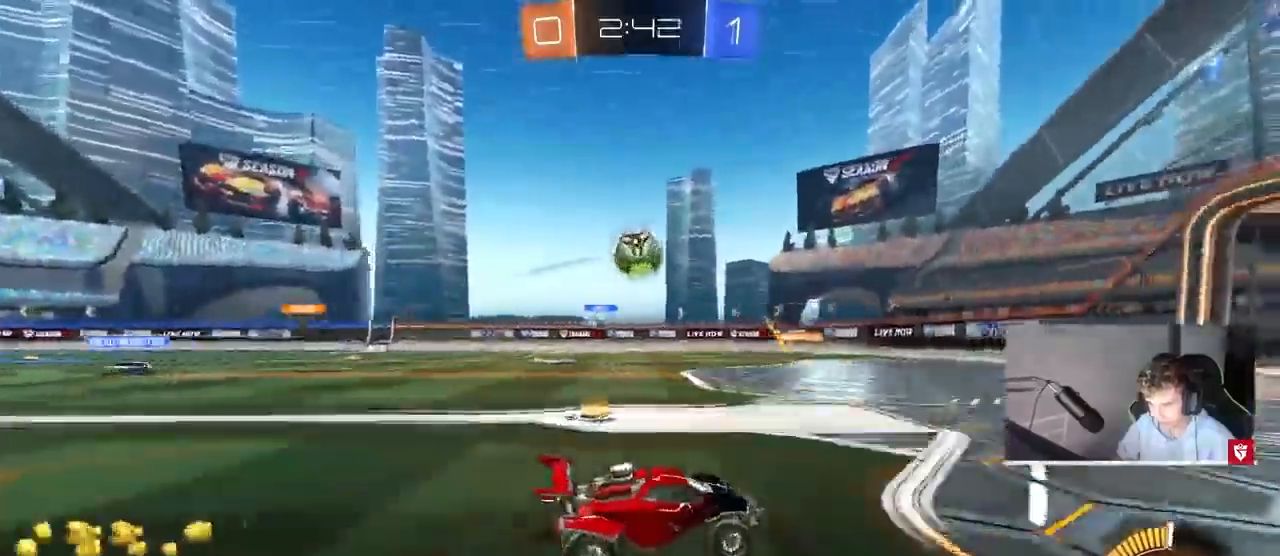
{"keys": ["a", "shift", "w"], "mouse": [], "events": [[133, "a", "down"], [167, "s", "down"], [233, "a", "up"], [233, "d", "down"], [233, "mouse_right", "down"], [267, "s", "up"], [400, "w", "down"], [433, "a", "down"], [433, "d", "up"], [433, "mouse_right", "up"], [433, "shift", "down"]]}
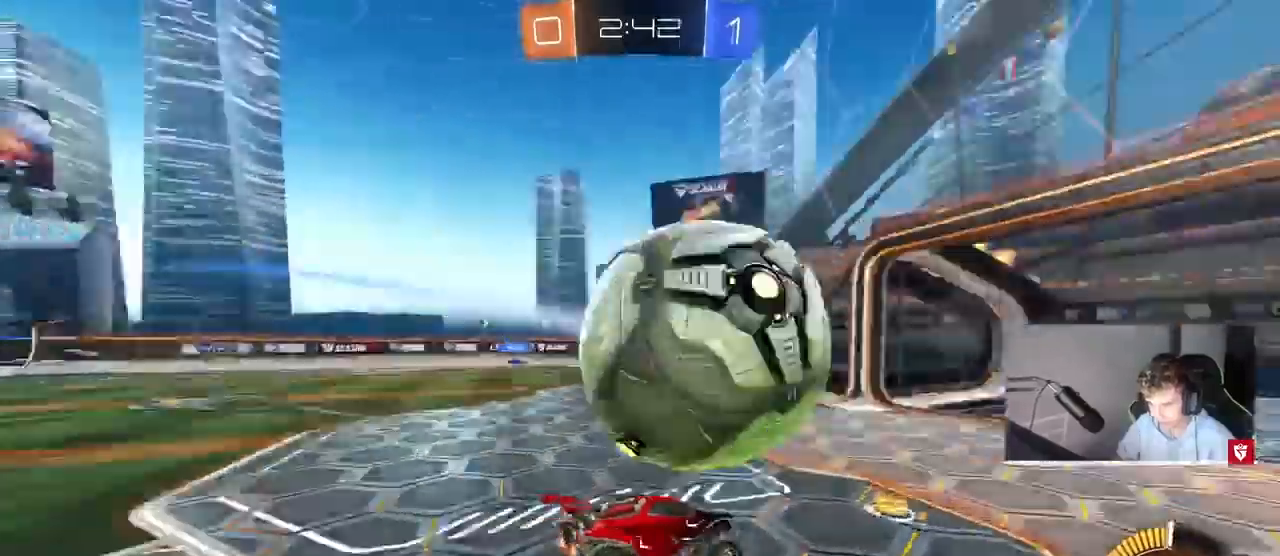
{"keys": ["a", "s", "shift"], "mouse": [], "events": [[33, "mouse_right", "down"], [167, "mouse_right", "up"], [333, "w", "up"], [467, "s", "down"]]}
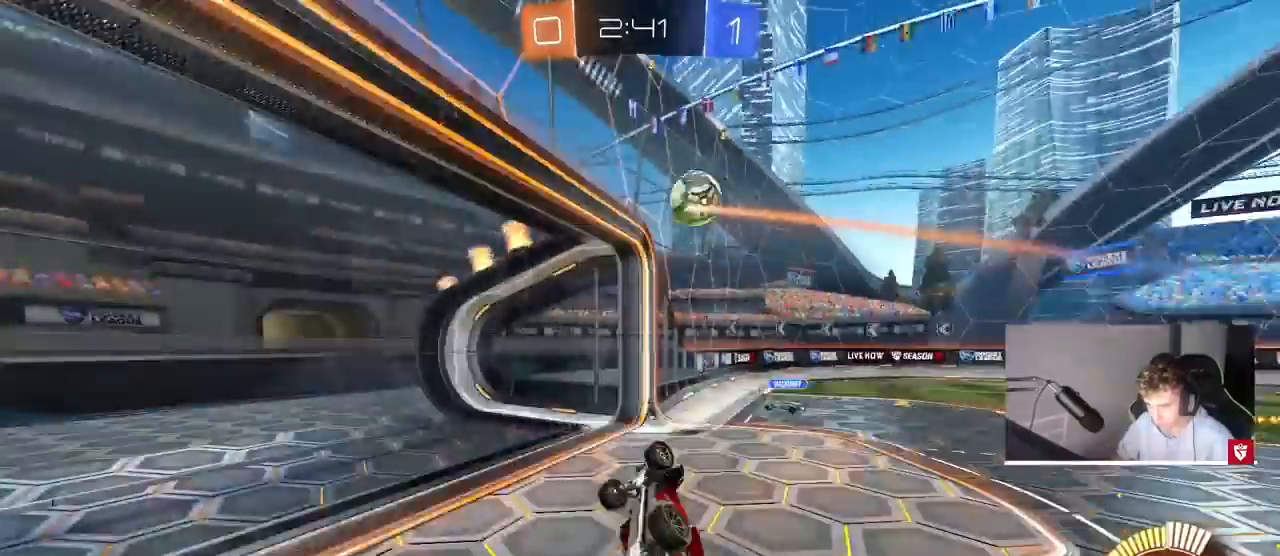
{"keys": ["a", "w"], "mouse": [], "events": [[133, "s", "up"], [133, "shift", "up"], [267, "a", "up"], [433, "a", "down"], [500, "w", "down"]]}
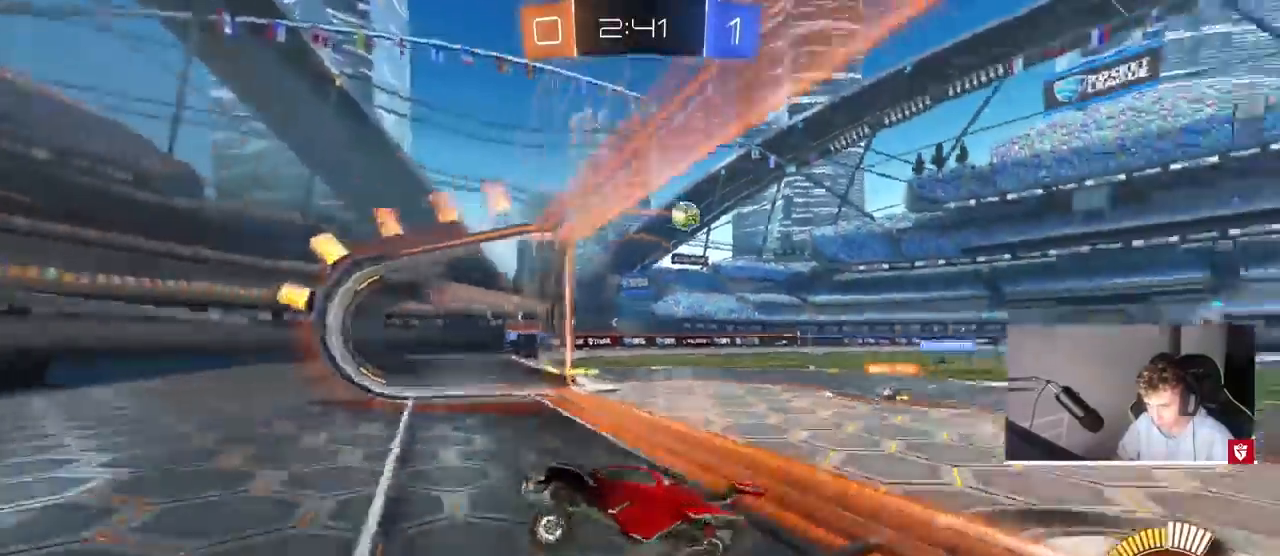
{"keys": ["w"], "mouse": [], "events": [[33, "a", "up"], [233, "d", "down"], [433, "d", "up"]]}
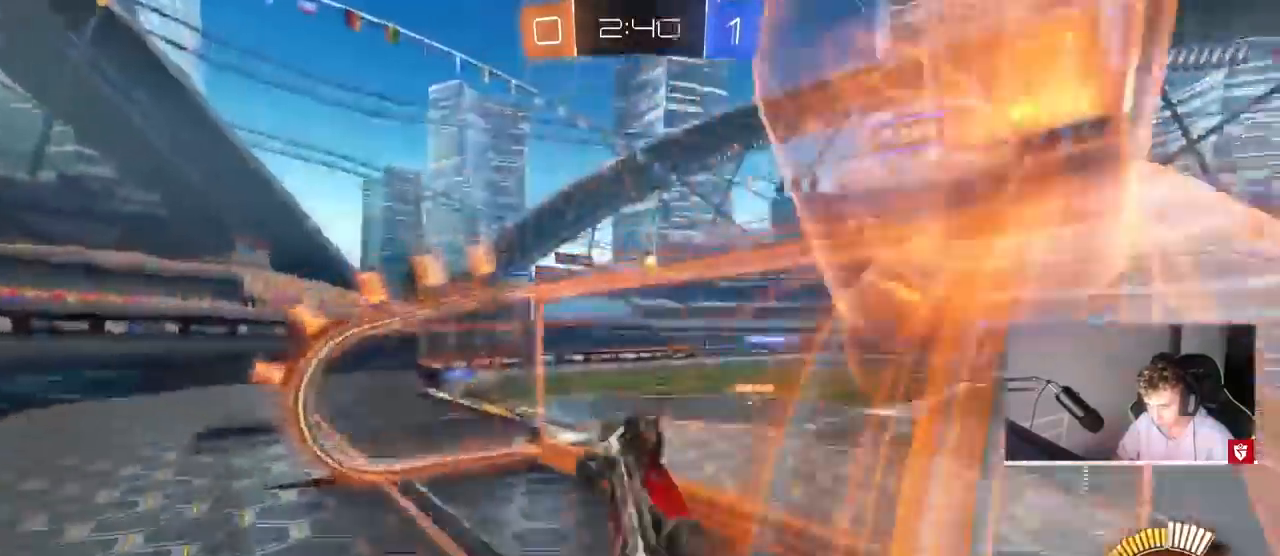
{"keys": ["a", "shift"], "mouse": [], "events": [[33, "d", "down"], [100, "w", "up"], [133, "s", "down"], [200, "a", "down"], [200, "mouse_right", "down"], [200, "shift", "down"], [233, "d", "up"], [333, "s", "up"], [400, "mouse_right", "up"]]}